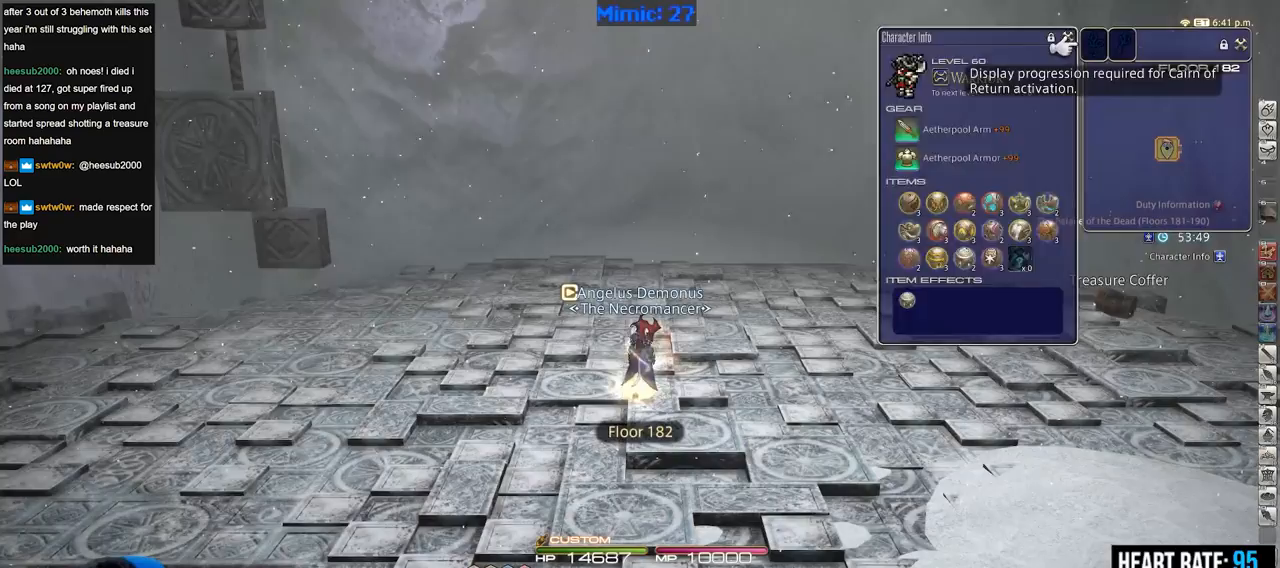
Gameplay with keyboard; each line is a JSON object with the keys held at the frame after it. "events" lists presses ("down") and releases ("up") of ".", "/", "0", "1", "2", "3", "4", "5", "6", "7", "8", "9", "a", "alt_l", "b", "backslash", "backspace", "c", "caps_lock", "comma", "ctrl_l", "ctrl_r", "d", "down", "e", "equals", "escape", "f", "f1", "f10", "f11", "f12", "f2", "f3", "f4", "f5", "f6", "f7", "f8", "f9", "g", "h", "i", "j", "k", "l", "lbracket", "left", "m", "minus", "n", "o", "p", "q", "quote", "r", "rbracket", "return", "right", "s", "semicolon", "shift_l", "shift_r", "space", "super", "t", "tab", "tilde", "u", "up", "v", "w", "x", "y" and "z" between this image and that frame as [ms after this image, input, new state], when the widget could be followed in between. No other keys are recorded. Mouse input is not recorded. Not read: alt_r.
{"keys": [], "events": [[100, "c", "down"], [234, "c", "up"]]}
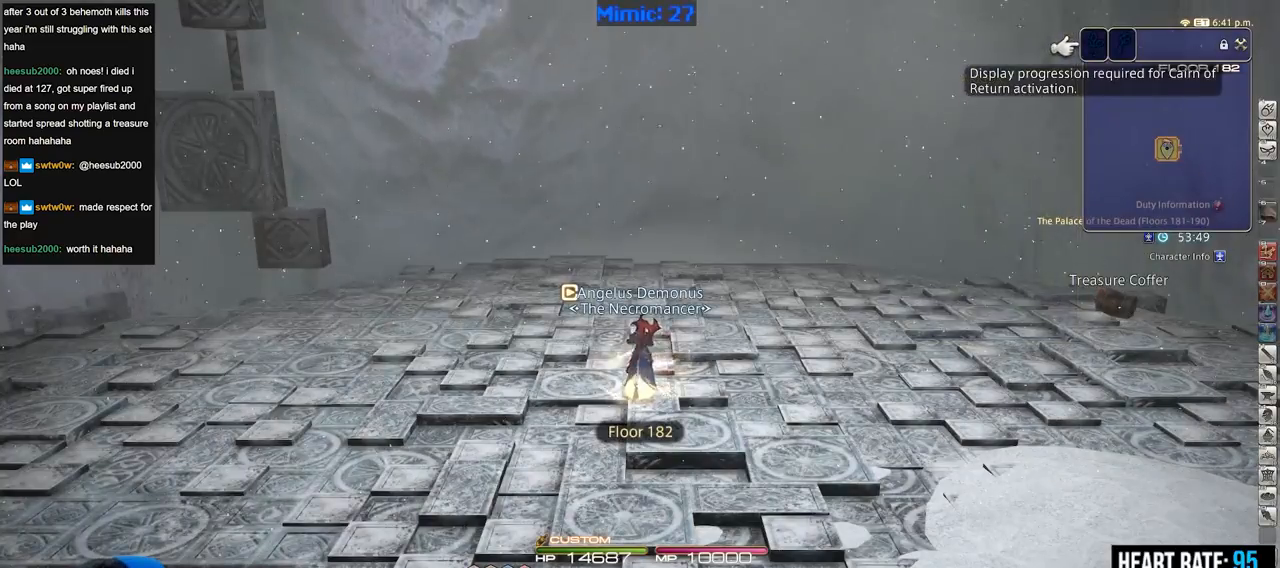
{"keys": ["d", "w"], "events": [[200, "d", "down"], [350, "w", "down"]]}
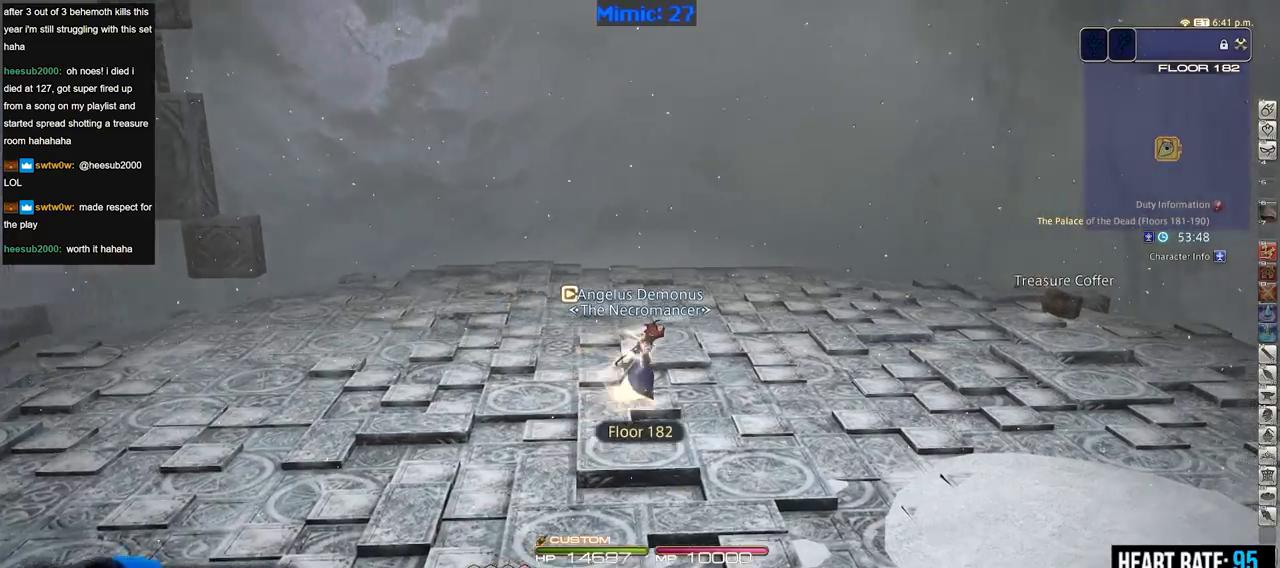
{"keys": ["d", "w"], "events": []}
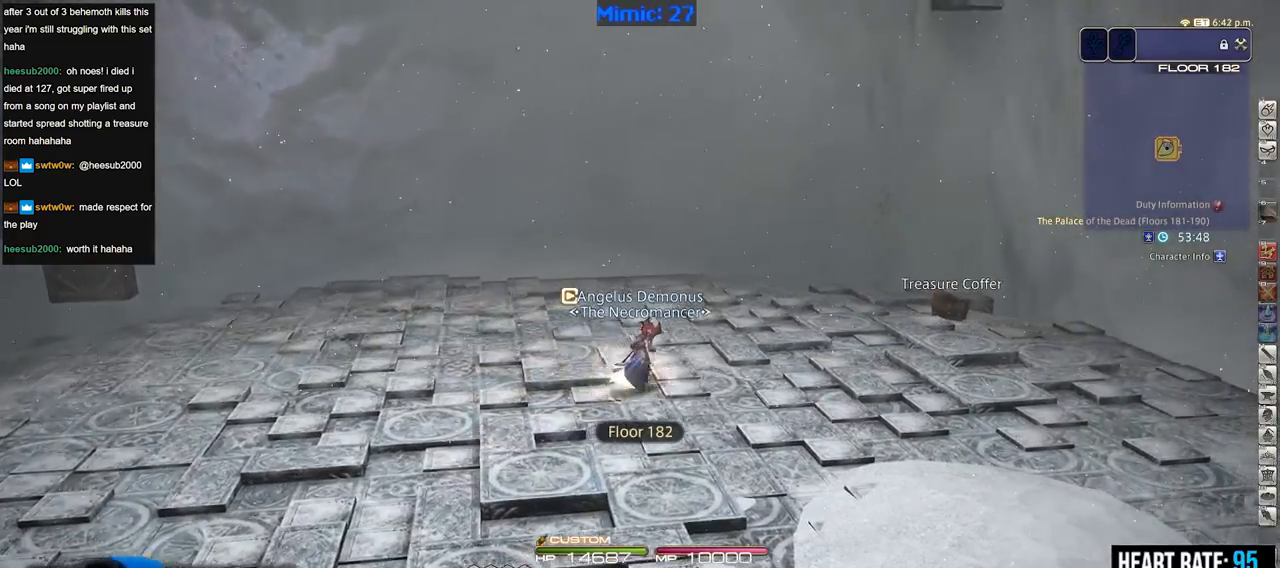
{"keys": ["d", "w"], "events": []}
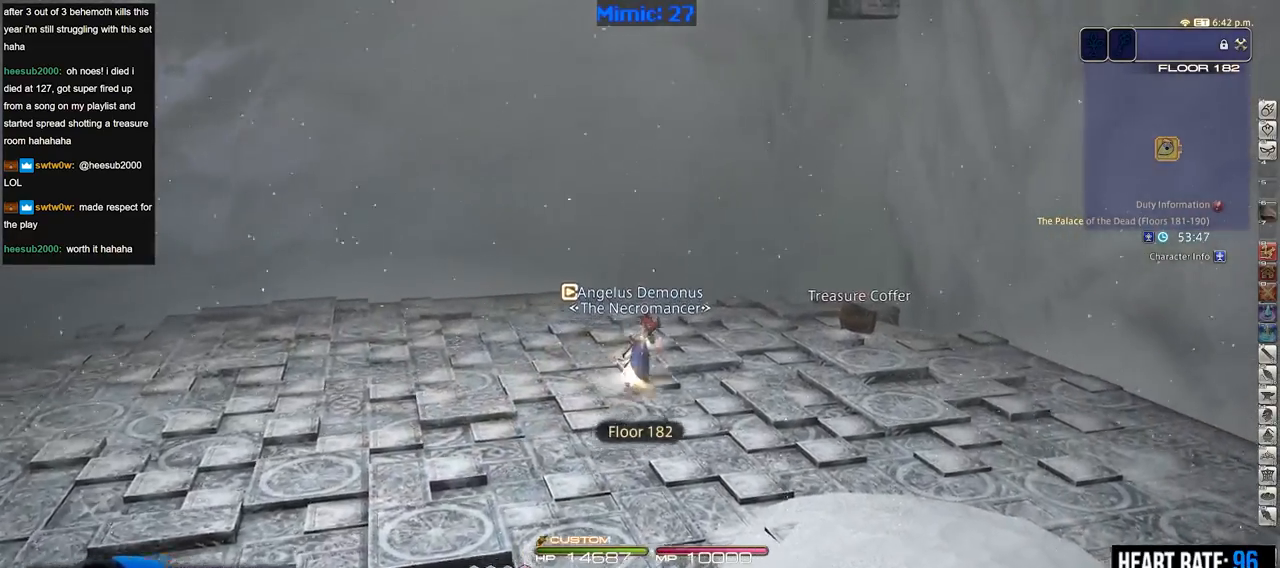
{"keys": ["d", "w"], "events": []}
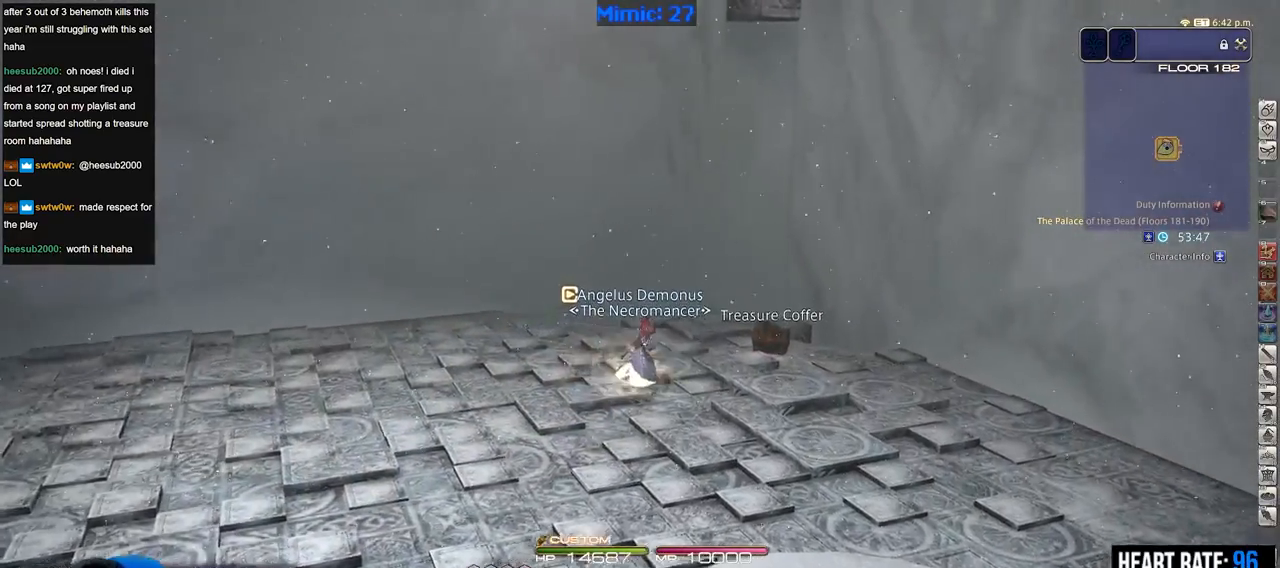
{"keys": ["w"], "events": [[317, "d", "up"], [367, "e", "down"], [500, "e", "up"]]}
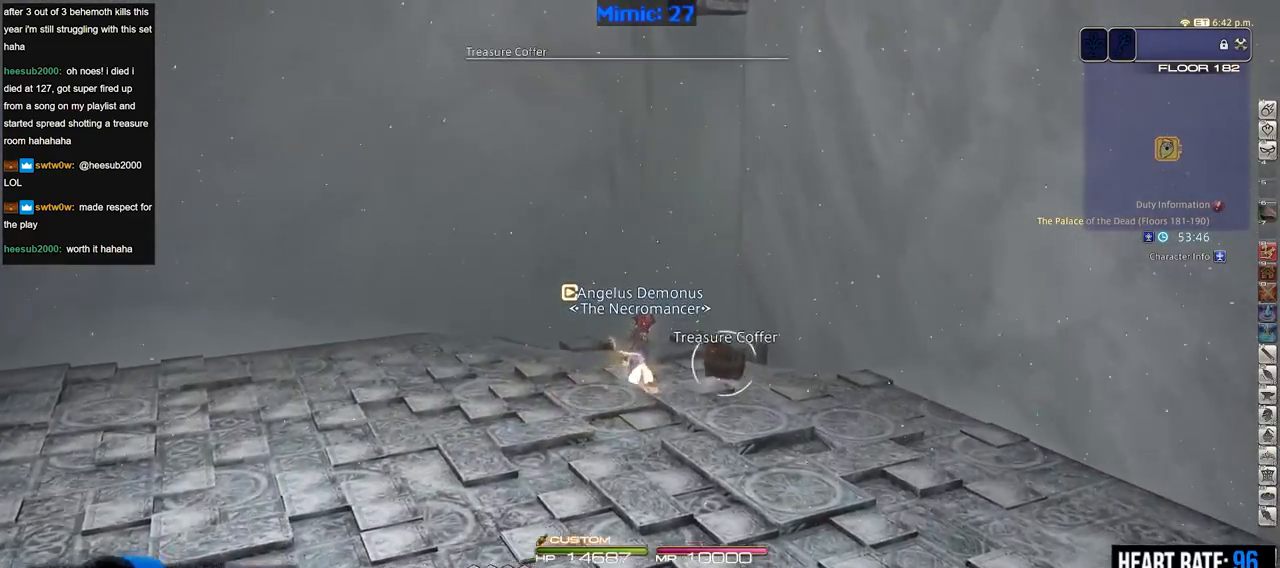
{"keys": ["a", "return"], "events": [[100, "d", "down"], [184, "return", "down"], [234, "return", "up"], [334, "a", "down"], [334, "d", "up"], [334, "return", "down"], [334, "w", "up"], [384, "return", "up"], [467, "return", "down"]]}
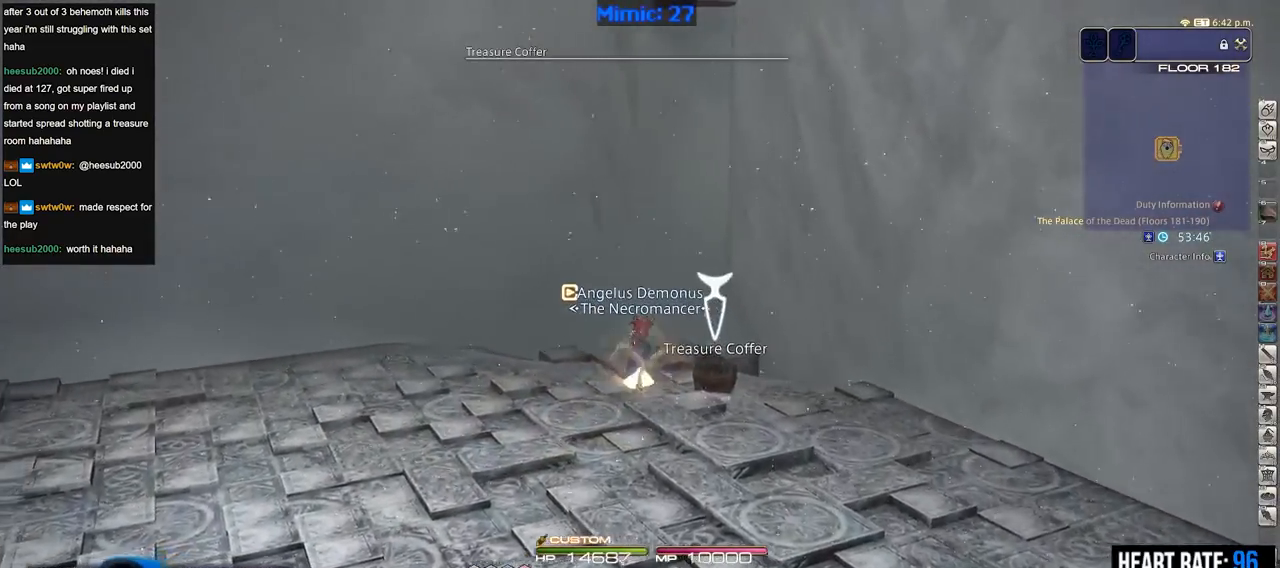
{"keys": ["a", "p"], "events": [[66, "return", "up"], [116, "p", "down"]]}
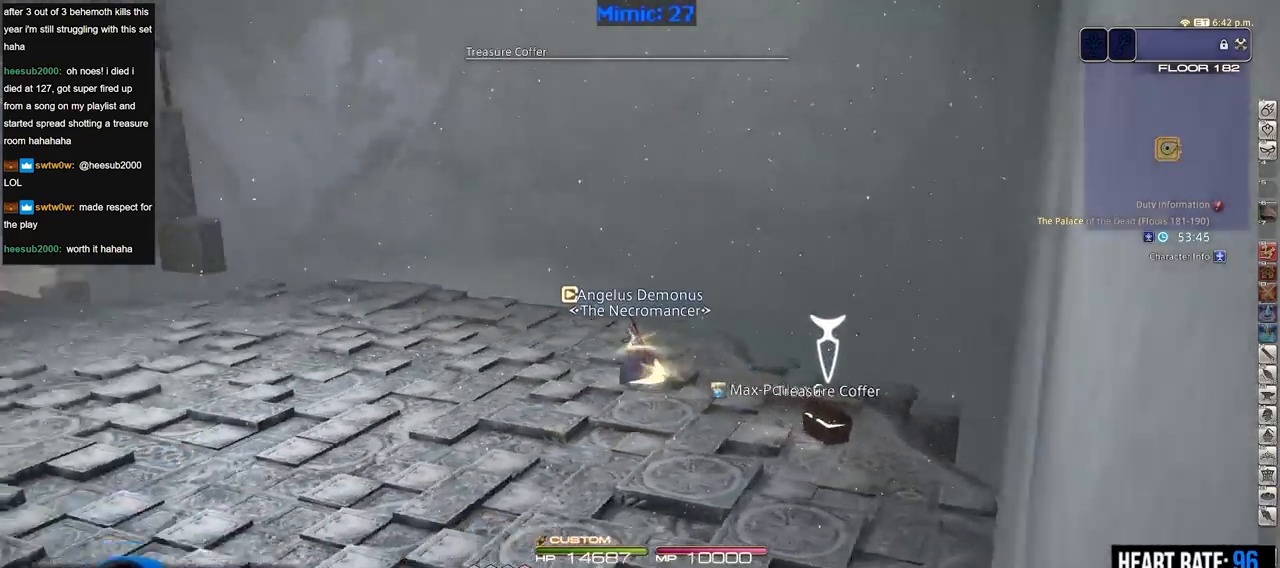
{"keys": ["p", "w"], "events": [[134, "shift_r", "down"], [167, "equals", "down"], [217, "shift_r", "up"], [217, "w", "down"], [267, "equals", "up"], [451, "a", "up"]]}
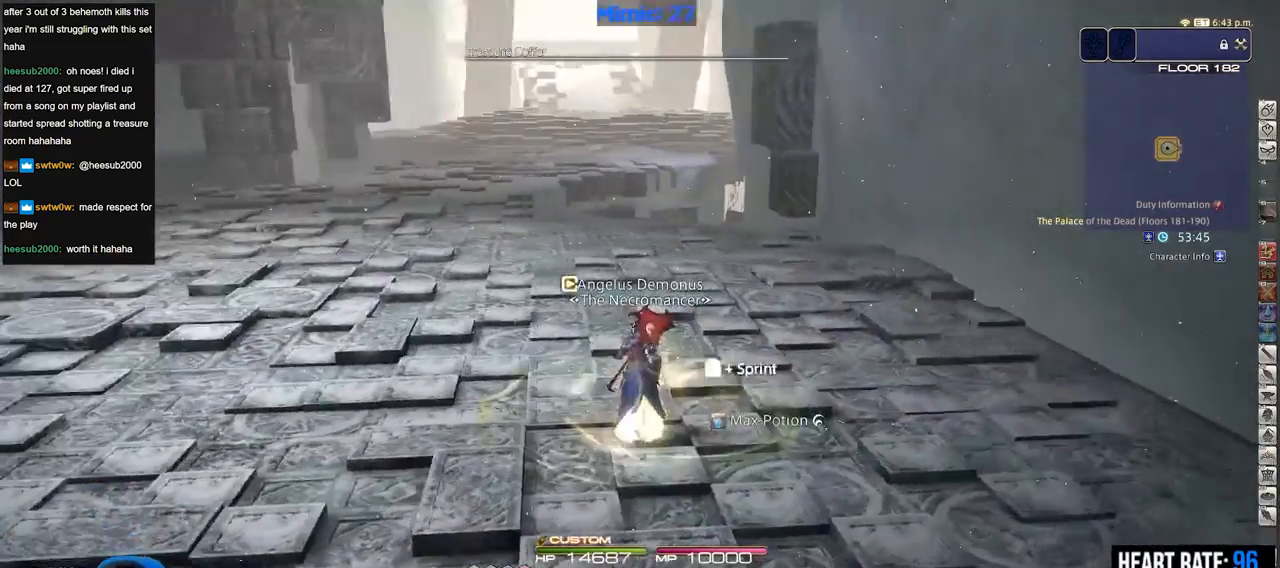
{"keys": ["a", "w"], "events": [[50, "p", "up"], [383, "a", "down"]]}
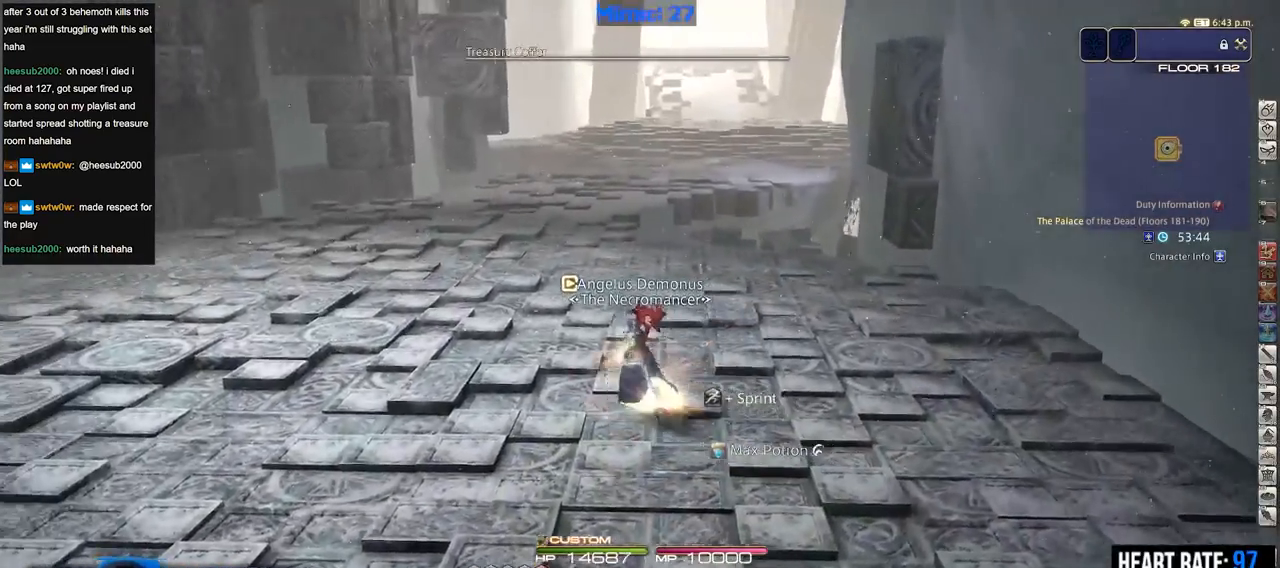
{"keys": ["w"], "events": [[200, "a", "up"]]}
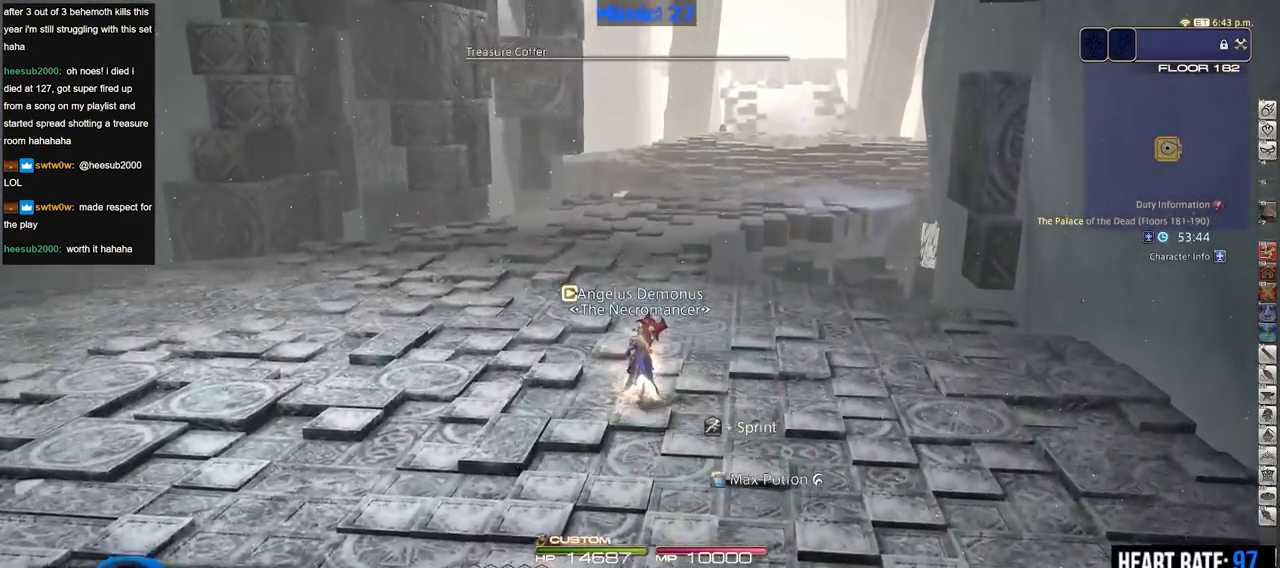
{"keys": ["a", "w"], "events": [[500, "a", "down"]]}
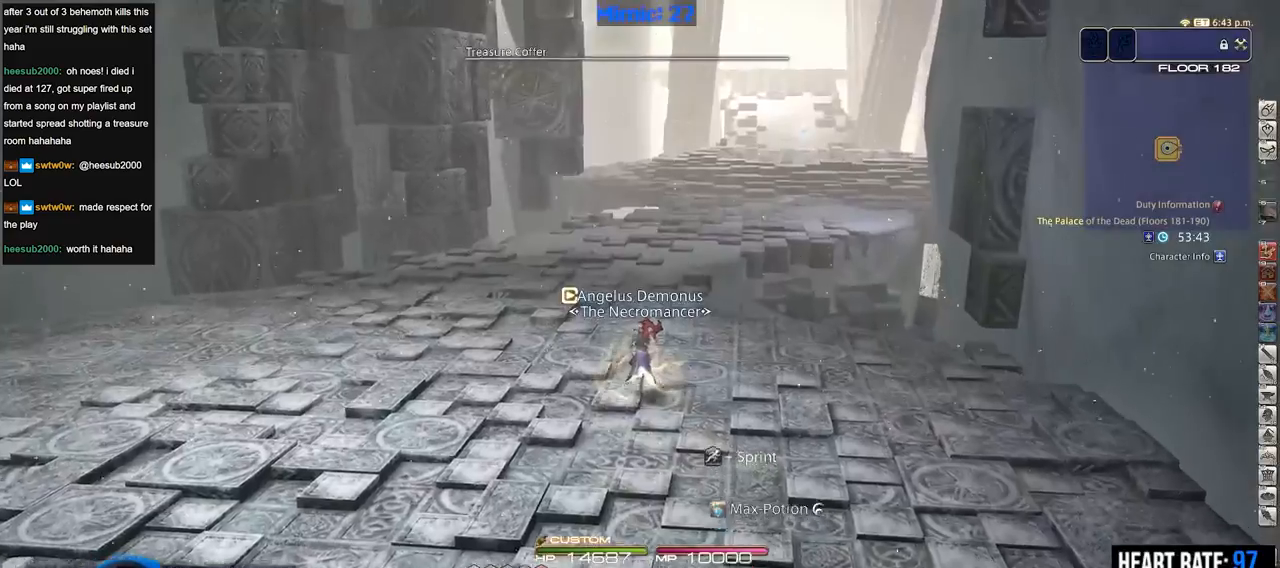
{"keys": ["a", "w"], "events": [[100, "rbracket", "down"], [284, "rbracket", "up"]]}